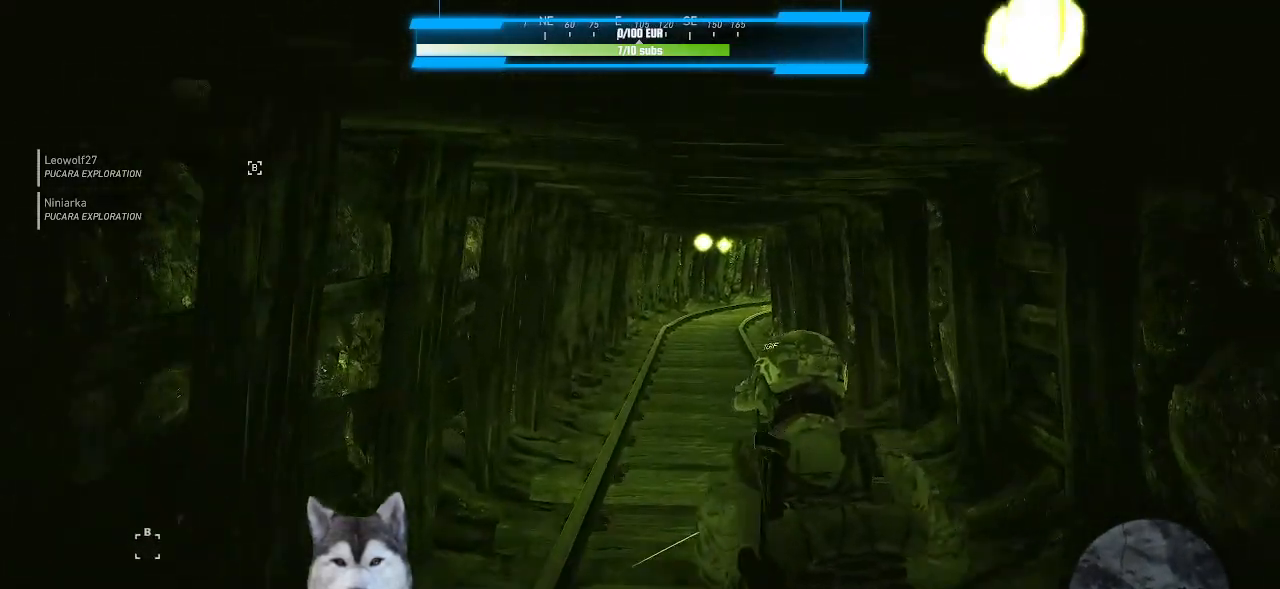
Gameplay with keyboard and mouse; each line is a JSON object with the keys and mouse buttons held at the frame after it. "events" lists presses ("down") and releases ("up") of ".", "/", "0", "1", "2", "3", "4", "5", "6", "7", "8", "9", "a", "alt_l", "alt_r", "b", "backslash", "backspace", "c", "caps_lock", "comma", "ctrl_l", "ctrl_r", "d", "e", "equals", "f", "g", "h", "i", "j", "k", "l", "lbracket", "m", "minus", "n", "o", "p", "q", "quote", "r", "rbracket", "return", "s", "semicolon", "shift_l", "shift_r", "space", "t", "tab", "tilde", "u", "v", "w", "x", "y", "z", "mouse_left", "mouse_wheel" and "mouse_right" between this image and that frame as [ms after this image, input, new state], when the widget could be followed in between. "mouse_left", "mouse_wheel", "mouse_right" = the "left", "wheel", "right" buttons of the "mouse" list. No other keys are recorded. "wheel" means that the mouse wheel is clicked or scrolled. Not read: mouse_move.
{"keys": ["w"], "mouse": [], "events": []}
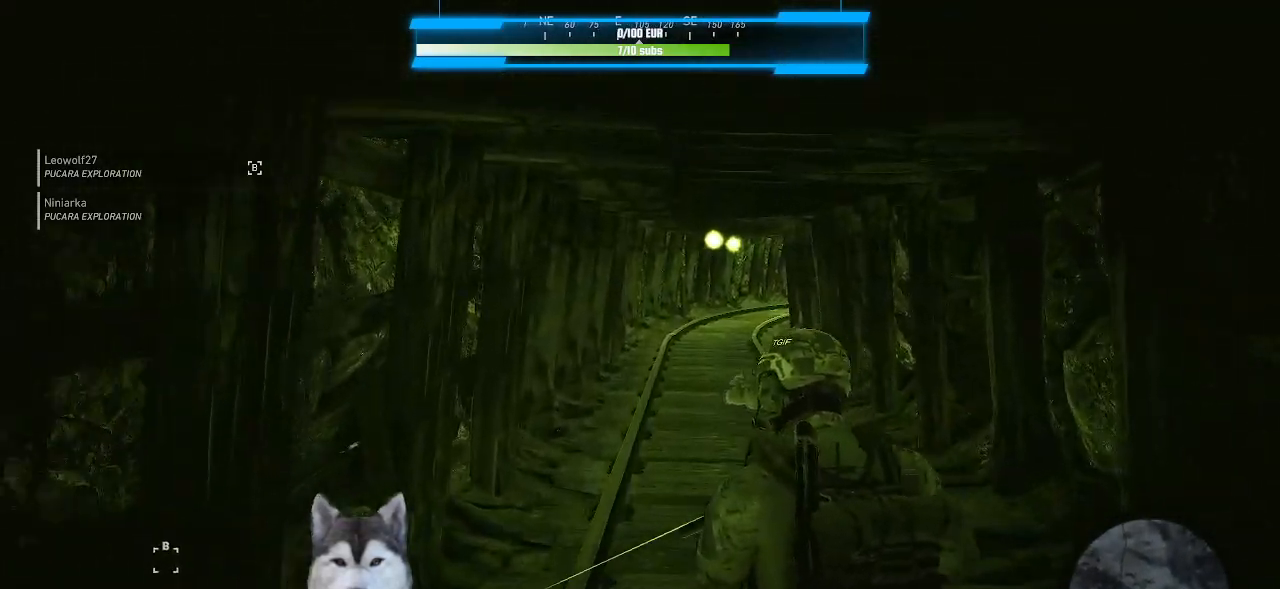
{"keys": ["w"], "mouse": [], "events": []}
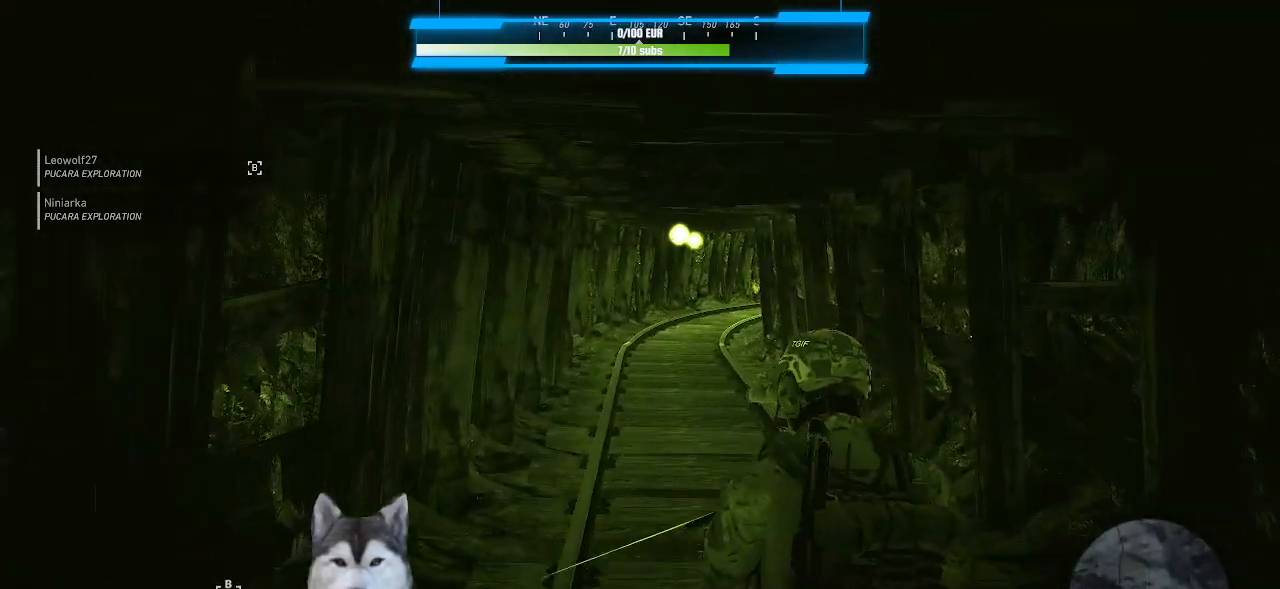
{"keys": ["w"], "mouse": [], "events": []}
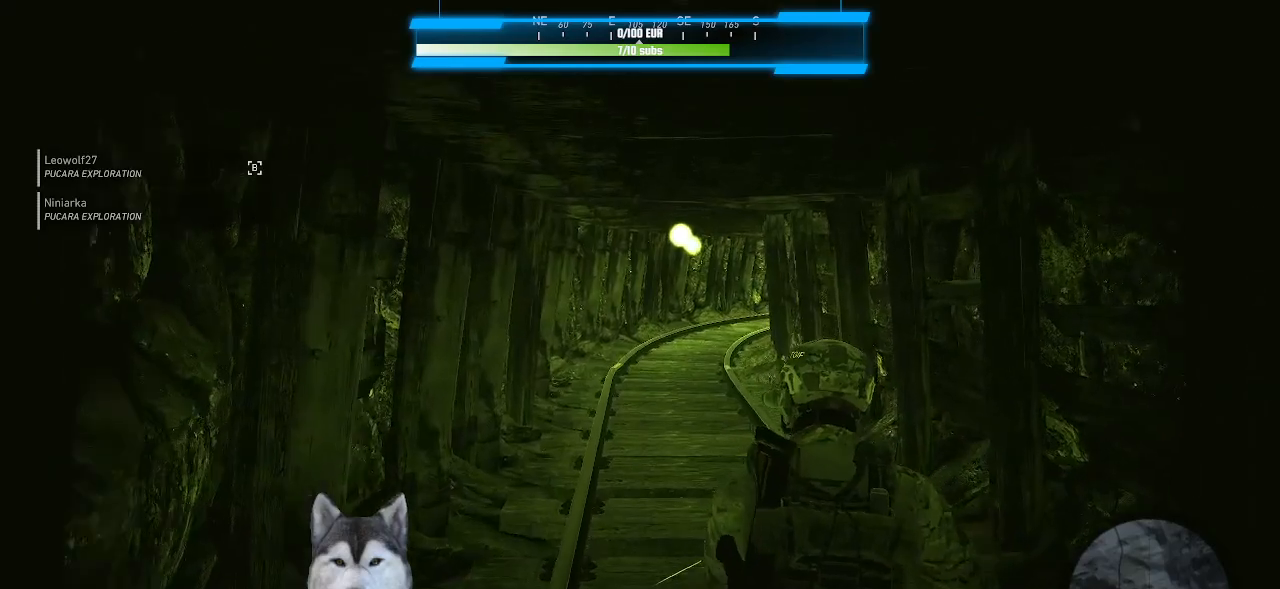
{"keys": ["w"], "mouse": [], "events": []}
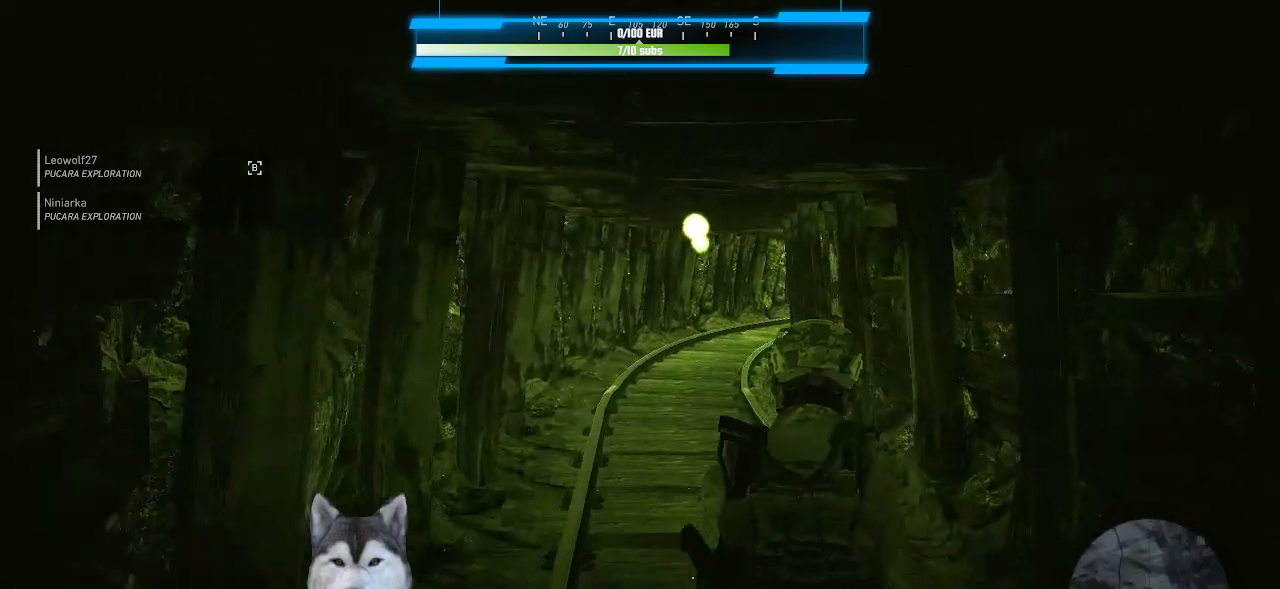
{"keys": ["w"], "mouse": [], "events": [[166, "r", "down"], [200, "r", "up"]]}
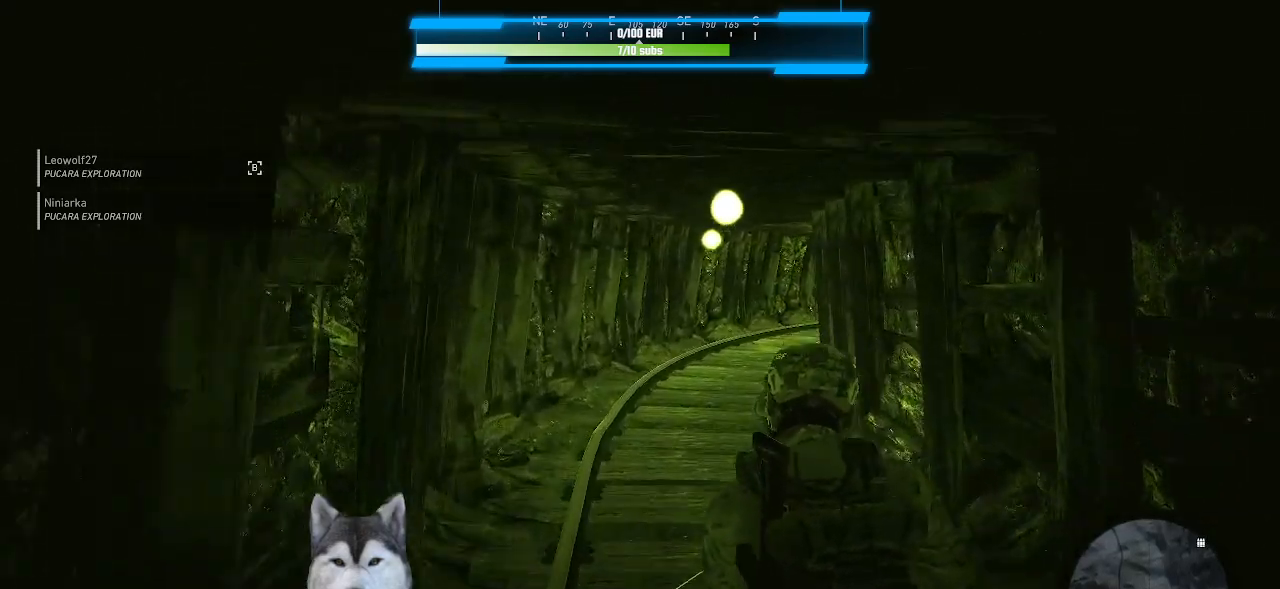
{"keys": ["w"], "mouse": [], "events": []}
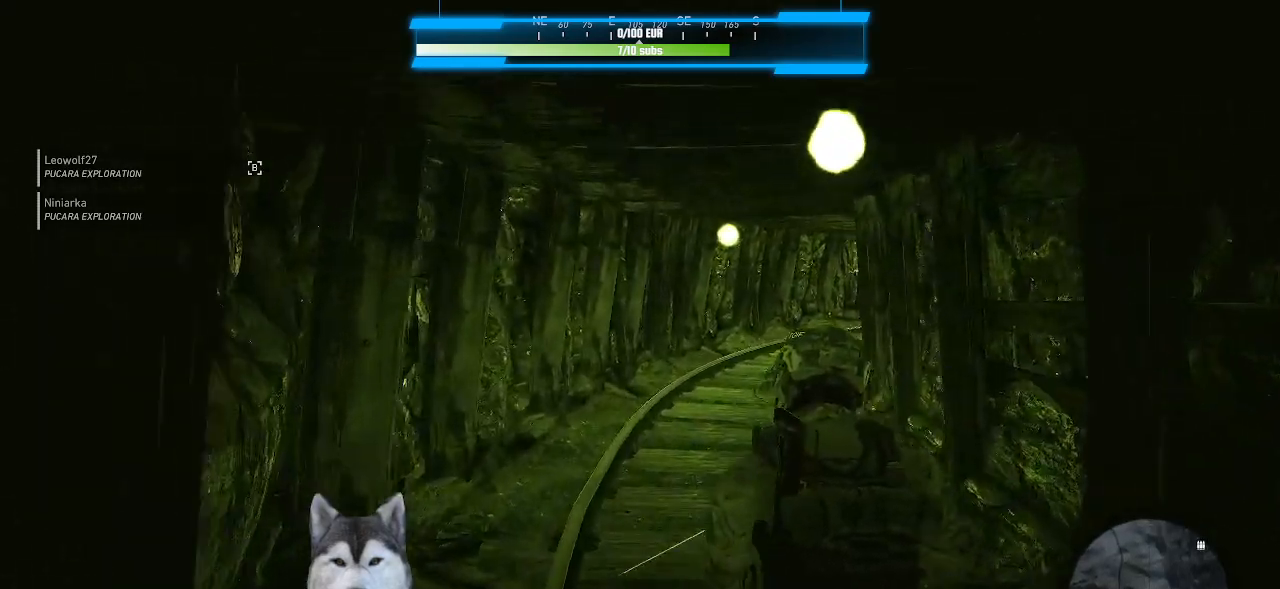
{"keys": ["w"], "mouse": [], "events": []}
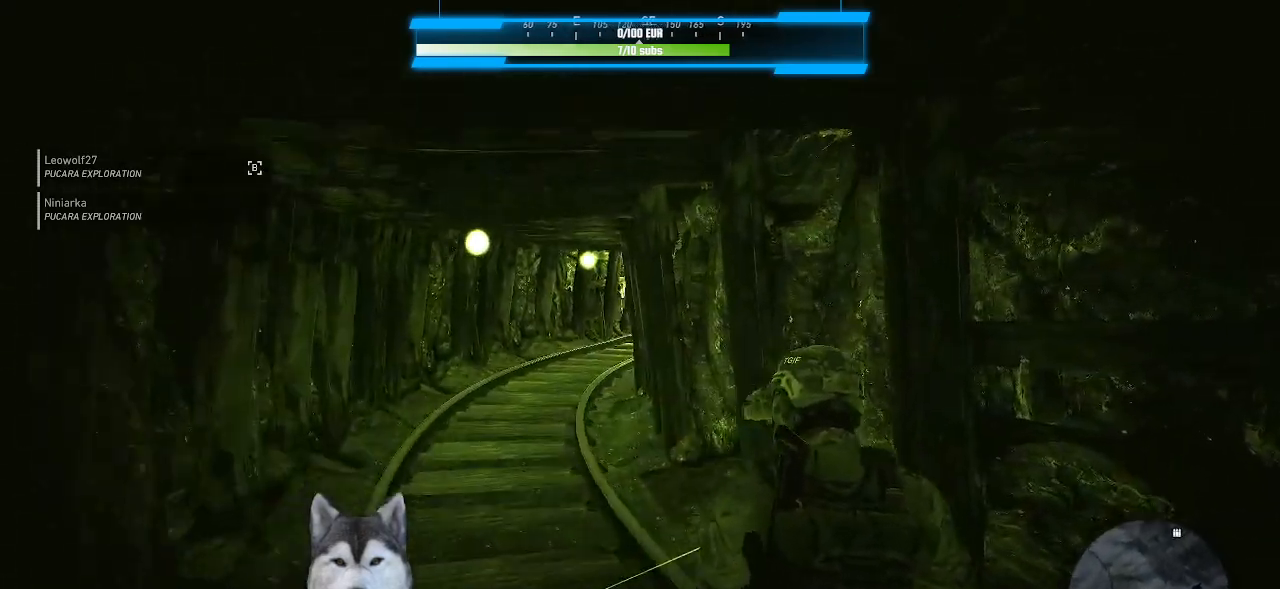
{"keys": ["a", "w"], "mouse": []}
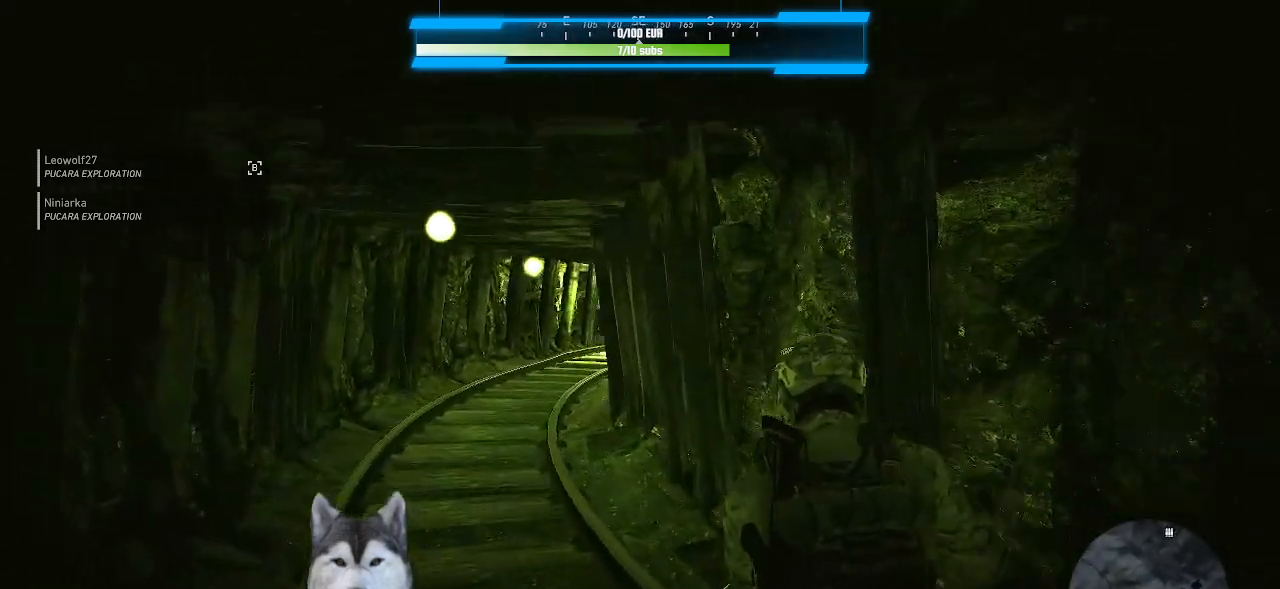
{"keys": ["w"], "mouse": [], "events": [[400, "a", "up"]]}
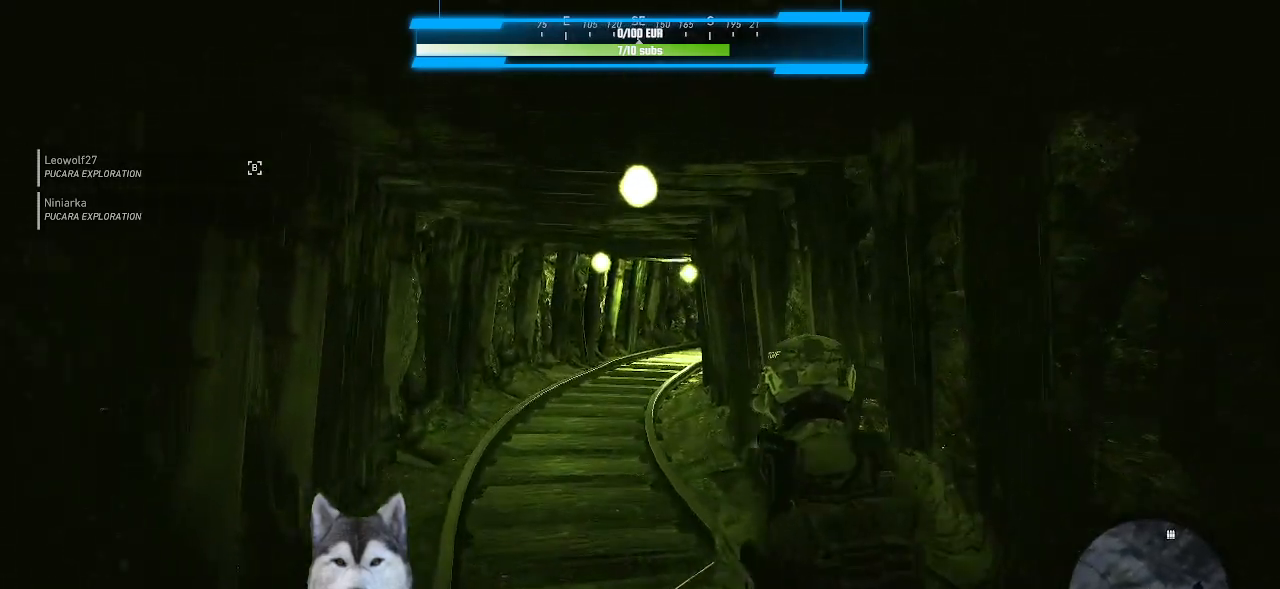
{"keys": ["a", "w"], "mouse": [], "events": [[266, "a", "down"]]}
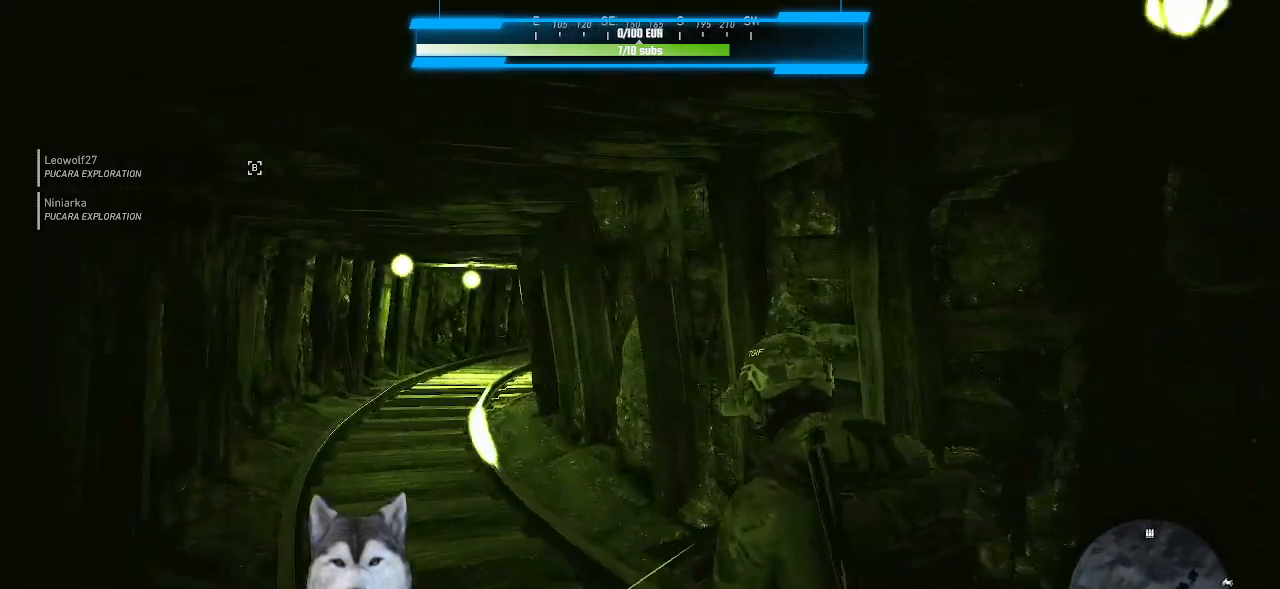
{"keys": ["a", "w"], "mouse": [], "events": [[300, "a", "up"], [433, "a", "down"]]}
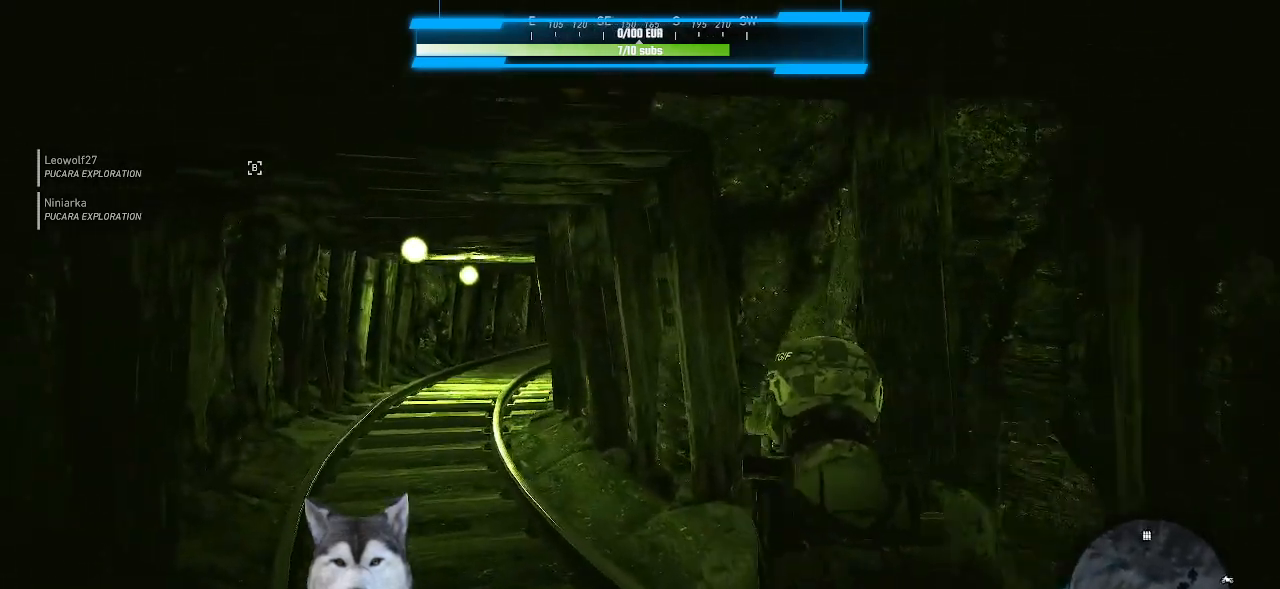
{"keys": ["a", "w"], "mouse": [], "events": [[66, "a", "up"], [300, "a", "down"]]}
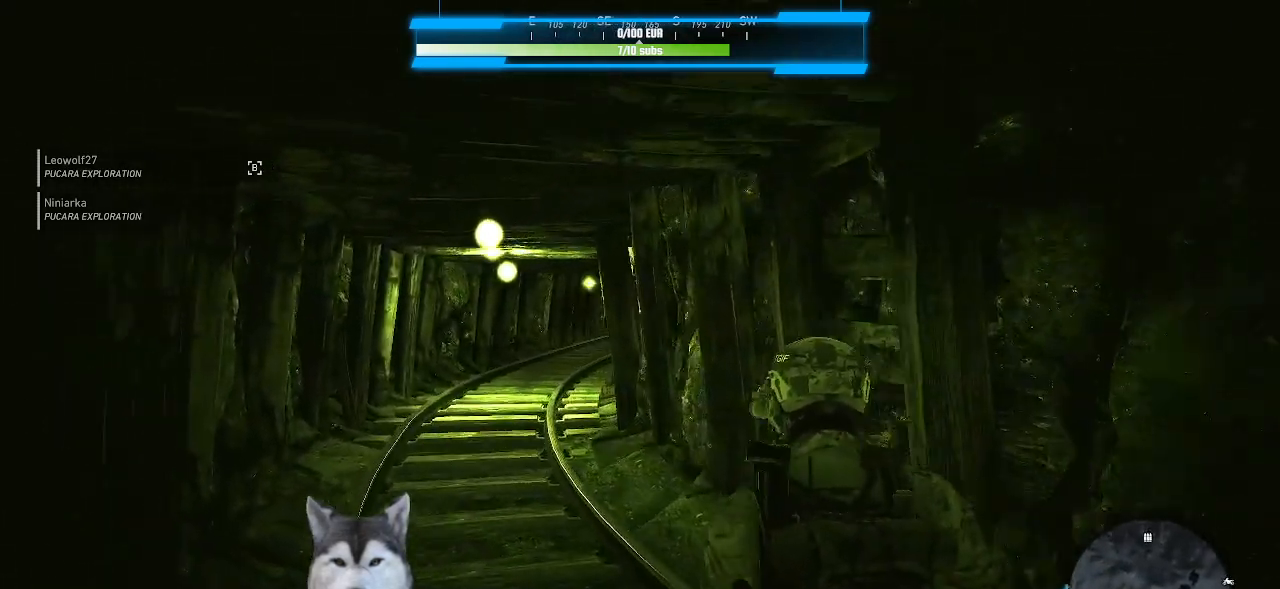
{"keys": ["w"], "mouse": [], "events": [[133, "a", "up"], [333, "a", "down"], [433, "a", "up"]]}
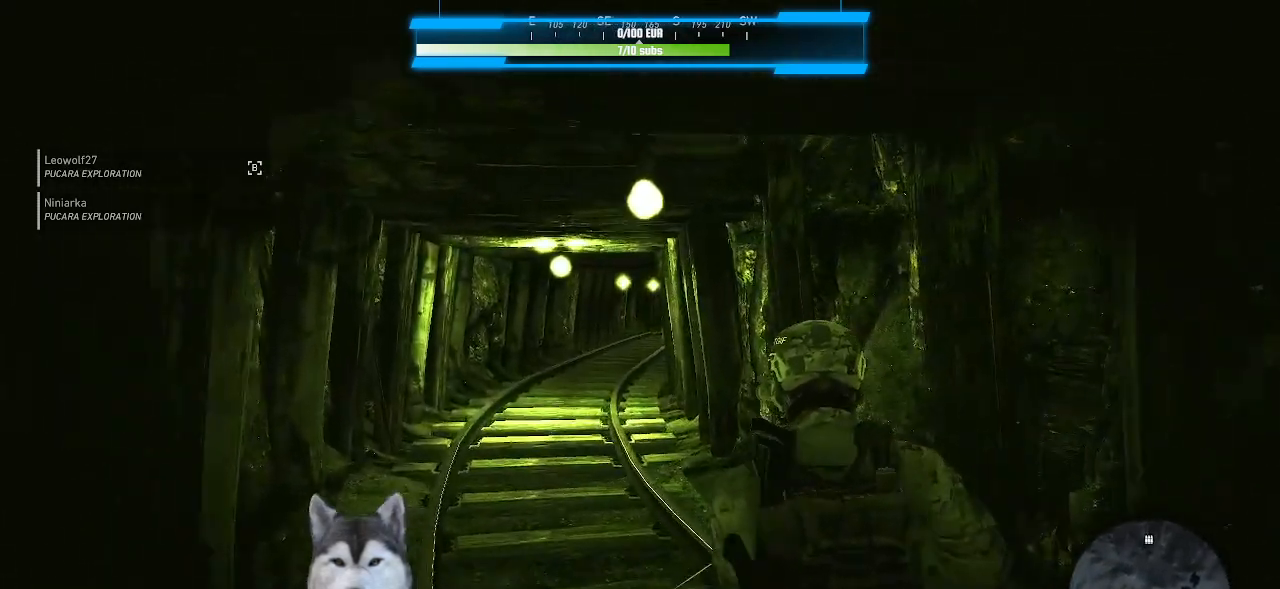
{"keys": ["w"], "mouse": [], "events": [[133, "a", "down"], [166, "a", "up"]]}
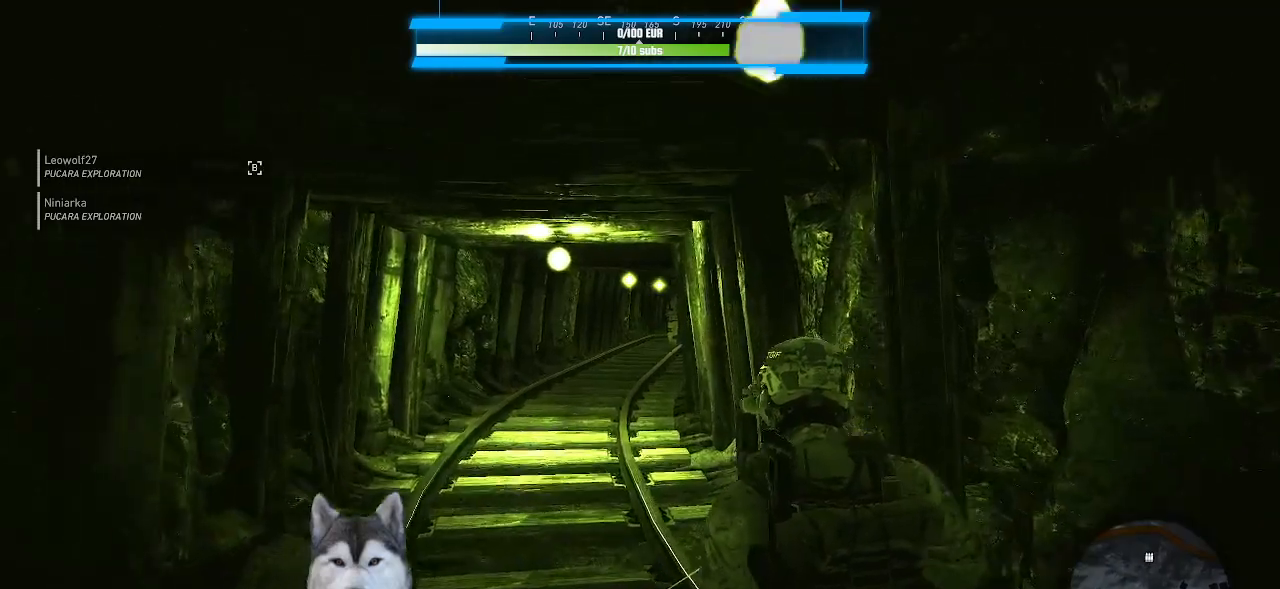
{"keys": ["c", "w"], "mouse": ["right"]}
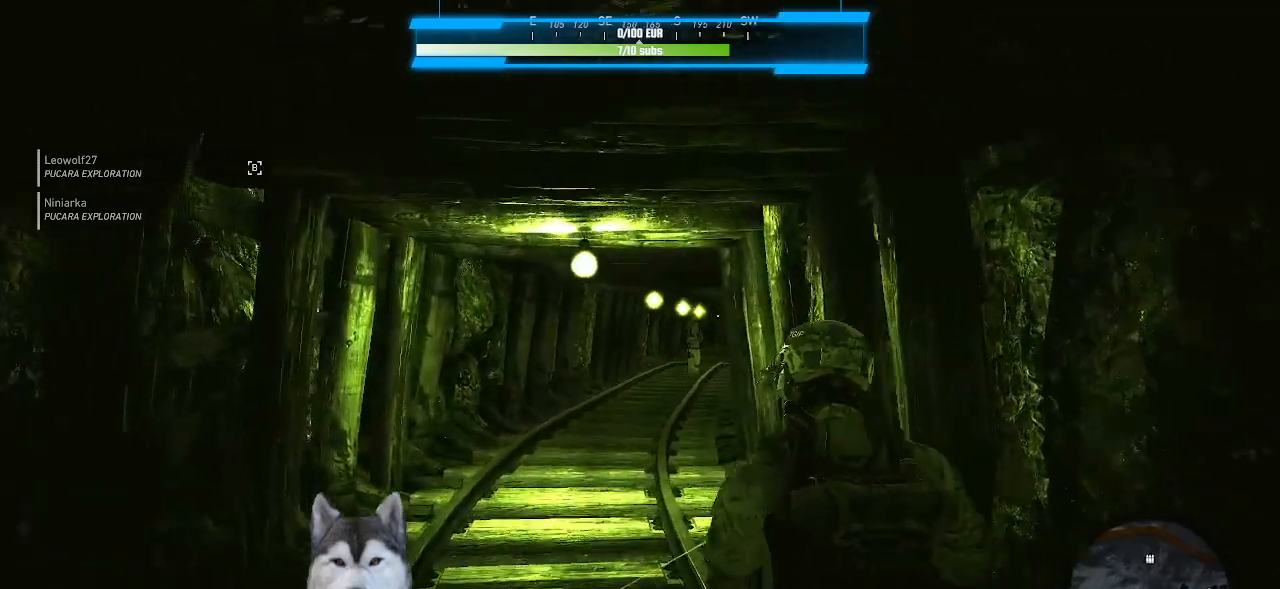
{"keys": ["w"], "mouse": ["right"]}
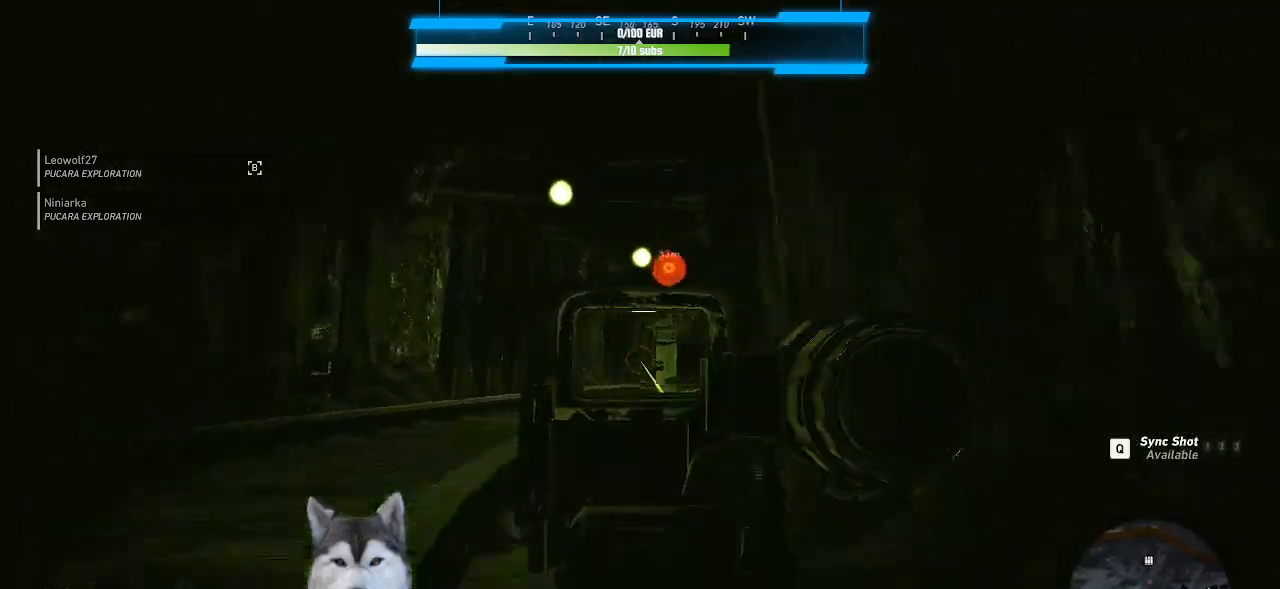
{"keys": ["w"], "mouse": ["right"], "events": []}